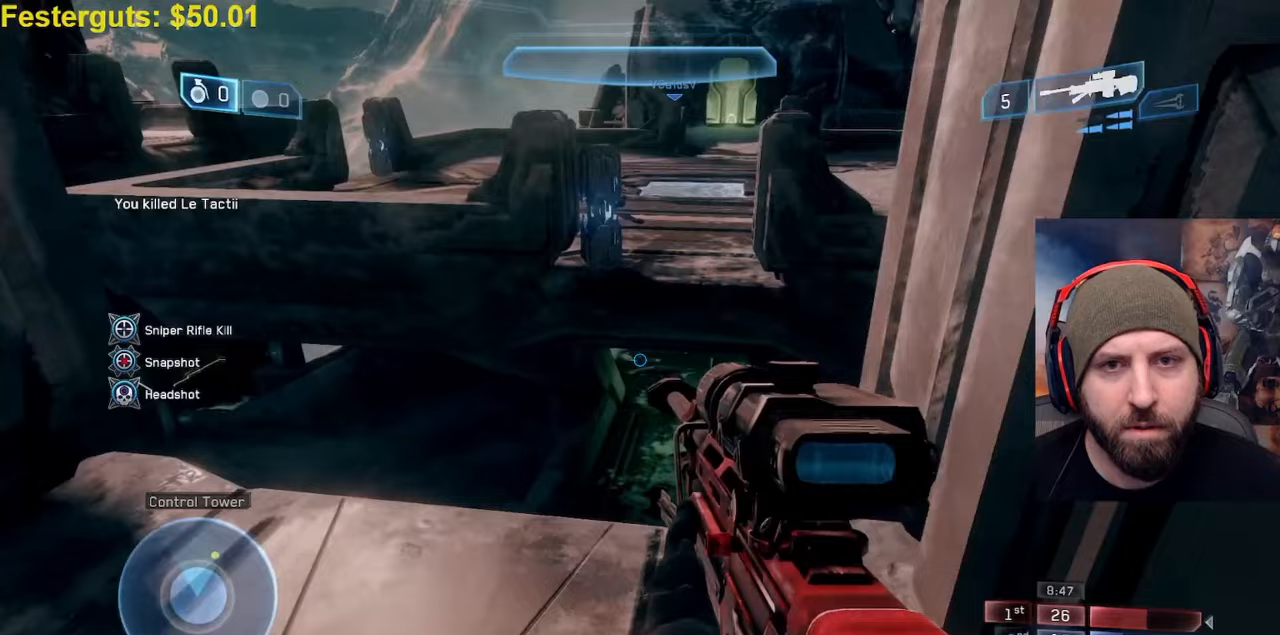
Gameplay with a controller (Xbox layout); each line is a JSON object with the inputs held at the frame after it. "events" lists button and stick changes between this image and that frame as [ms after this image, input, new state], when the widget could be followed in between.
{"buttons": [], "left_stick": "left", "right_stick": "center", "events": [[117, "right_stick", "left"], [267, "A", "down"], [383, "A", "up"], [417, "right_stick", "center"]]}
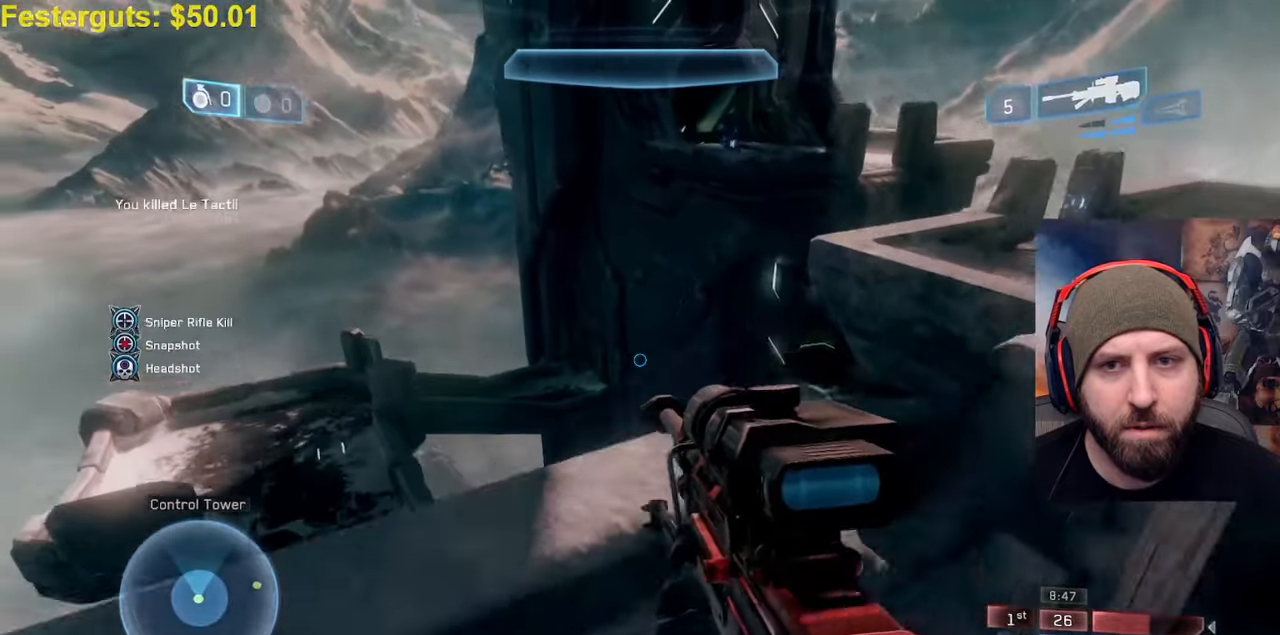
{"buttons": [], "left_stick": "down-right", "right_stick": "center", "events": [[167, "left_stick", "center"], [250, "left_stick", "down-right"], [283, "right_stick", "right"], [467, "right_stick", "center"]]}
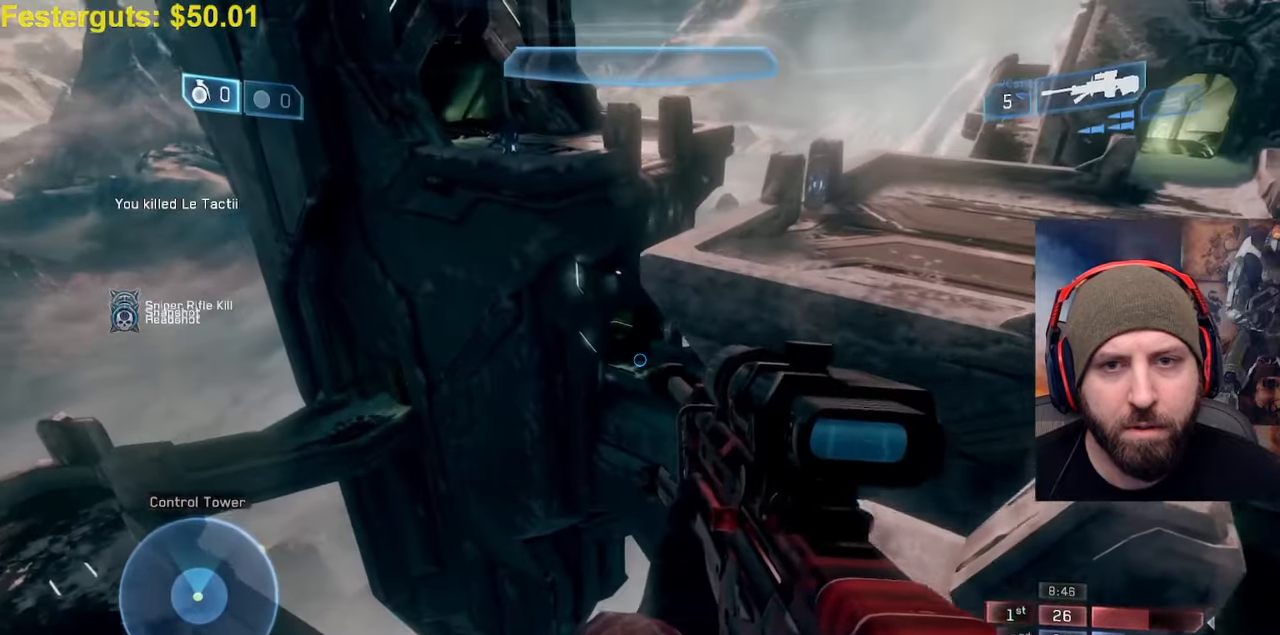
{"buttons": [], "left_stick": "down-right", "right_stick": "left", "events": [[283, "right_stick", "up-left"], [333, "right_stick", "left"]]}
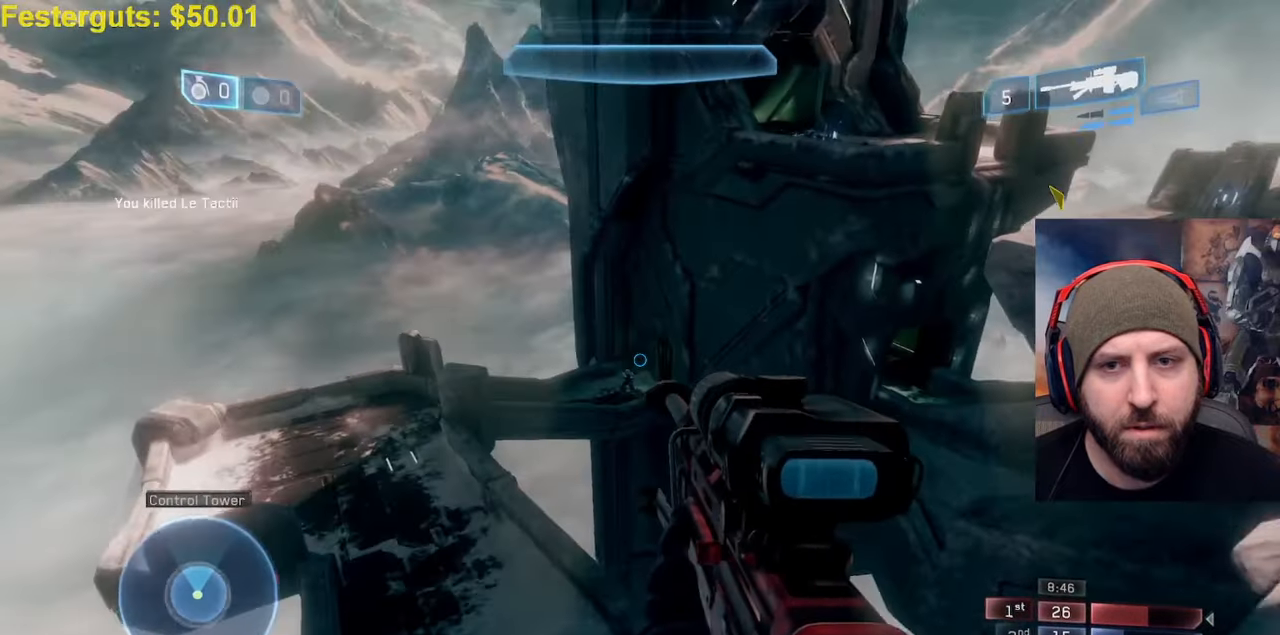
{"buttons": ["R2"], "left_stick": "down-right", "right_stick": "center", "events": [[17, "right_stick", "center"], [67, "R3", "down"], [100, "right_stick", "down-left"], [150, "R3", "up"], [150, "right_stick", "left"], [283, "right_stick", "up"], [400, "right_stick", "right"], [467, "R2", "down"], [467, "right_stick", "center"]]}
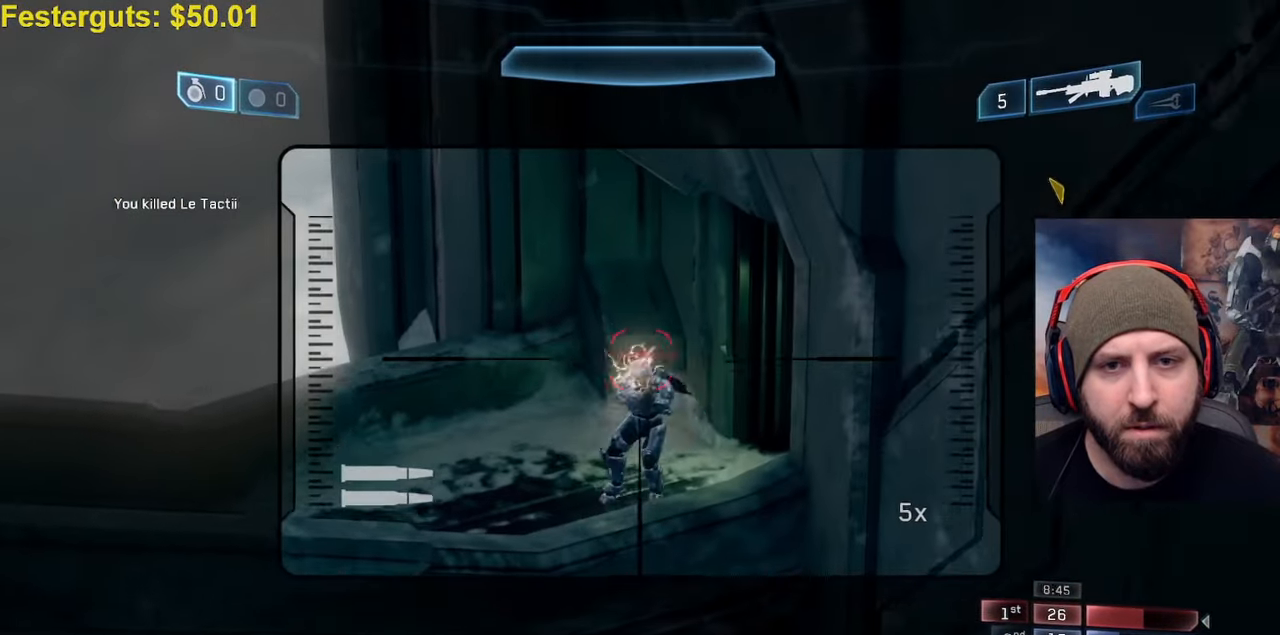
{"buttons": [], "left_stick": "right", "right_stick": "up", "events": [[33, "left_stick", "center"], [117, "R2", "up"], [117, "right_stick", "up-right"], [133, "left_stick", "right"], [200, "Y", "down"], [267, "Y", "up"], [350, "Y", "down"], [433, "Y", "up"], [500, "right_stick", "up"]]}
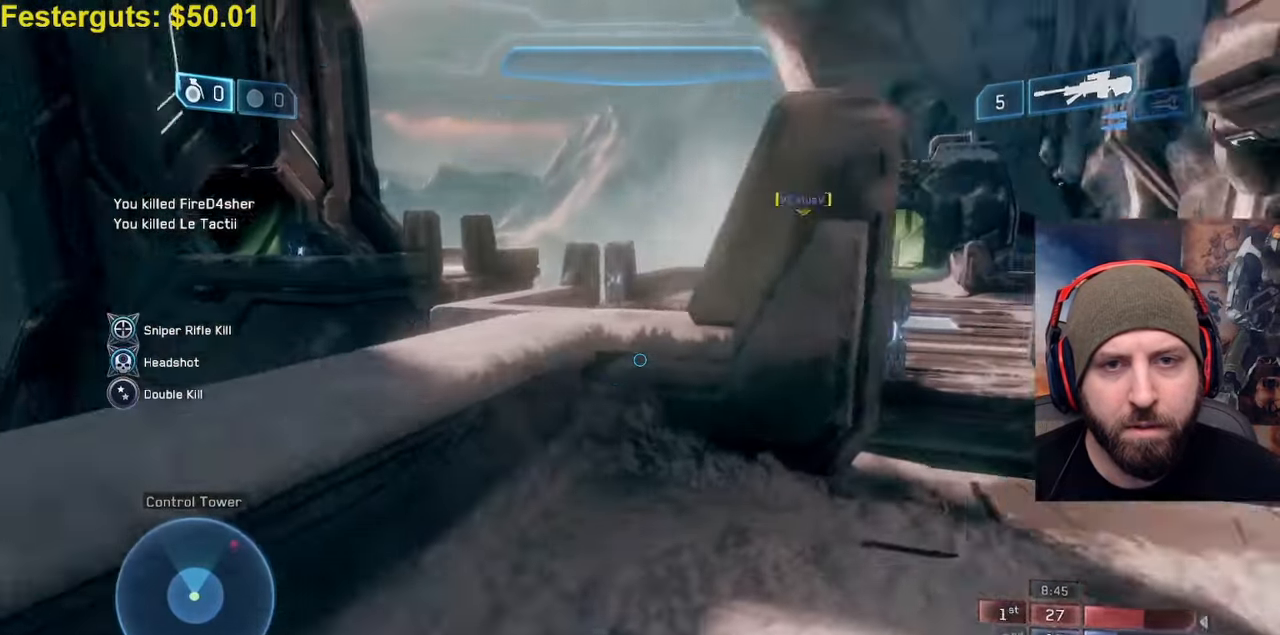
{"buttons": ["A"], "left_stick": "up-left", "right_stick": "center"}
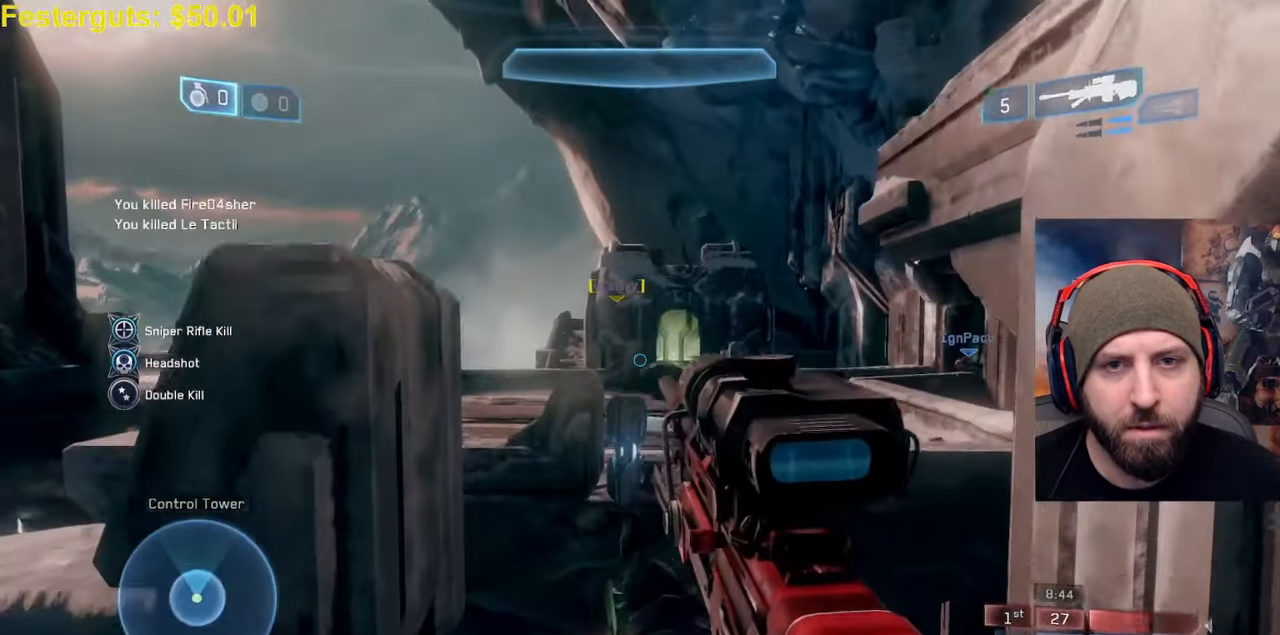
{"buttons": [], "left_stick": "up", "right_stick": "up-left", "events": [[83, "A", "up"], [200, "right_stick", "up-left"], [250, "R3", "down"], [317, "R3", "up"], [450, "left_stick", "up"]]}
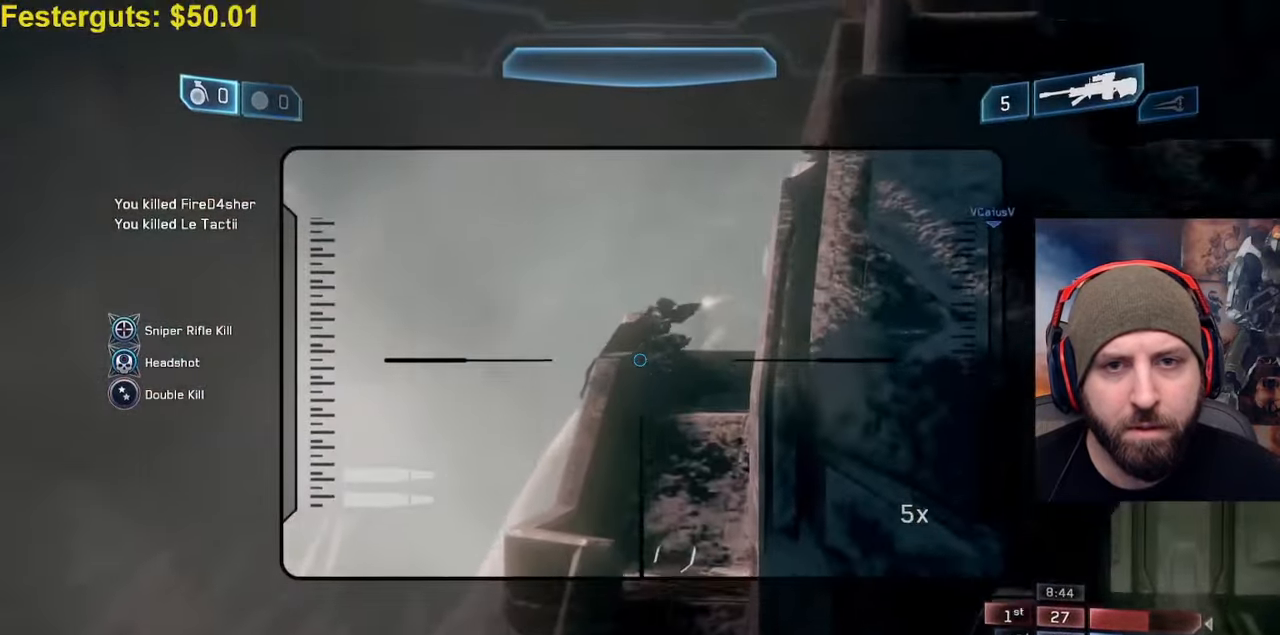
{"buttons": ["R2"], "left_stick": "up-left", "right_stick": "up-left", "events": [[33, "right_stick", "up-right"], [317, "right_stick", "up"], [417, "right_stick", "up-left"], [433, "left_stick", "up-left"], [500, "R2", "down"]]}
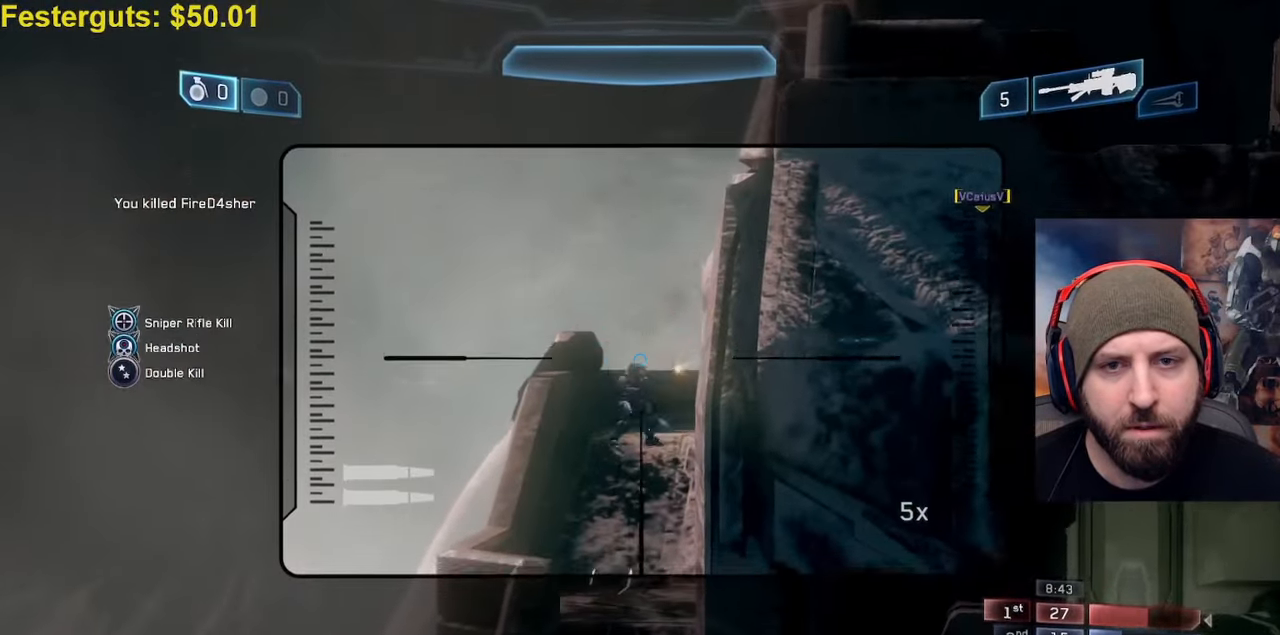
{"buttons": [], "left_stick": "center", "right_stick": "center", "events": [[83, "Y", "down"], [83, "right_stick", "center"], [167, "Y", "up"], [183, "left_stick", "center"], [200, "R2", "up"], [200, "right_stick", "right"], [250, "Y", "down"], [317, "Y", "up"], [383, "right_stick", "center"]]}
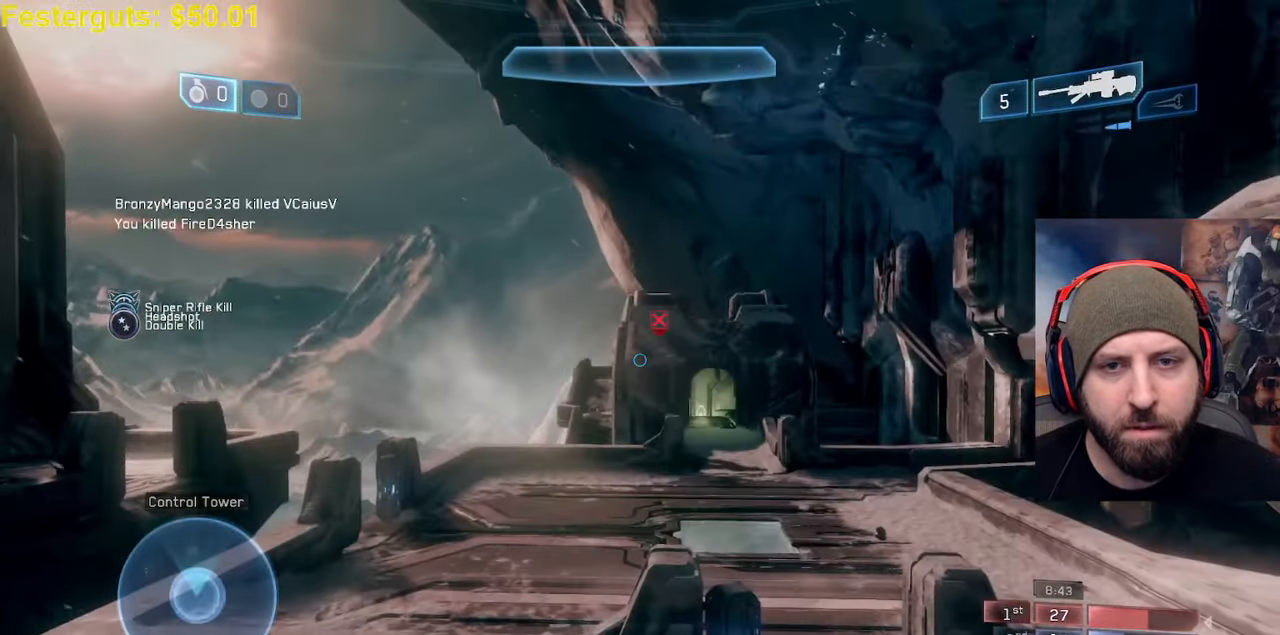
{"buttons": [], "left_stick": "center", "right_stick": "center", "events": []}
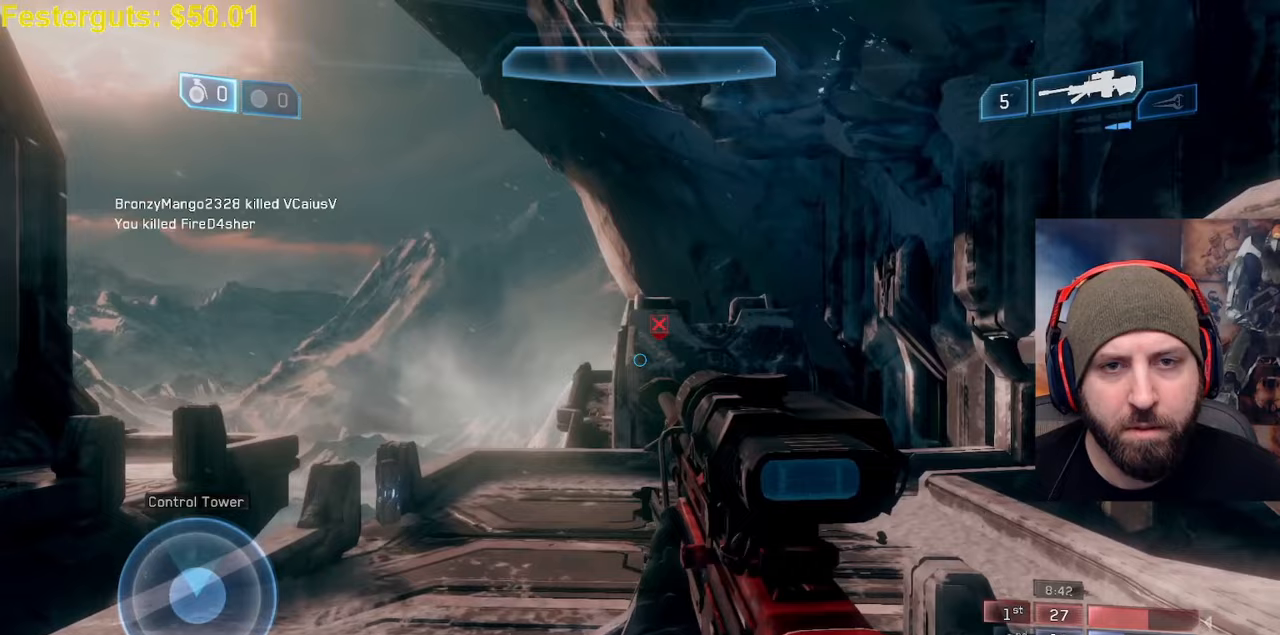
{"buttons": [], "left_stick": "right", "right_stick": "center", "events": [[17, "right_stick", "right"], [117, "right_stick", "center"], [383, "left_stick", "right"]]}
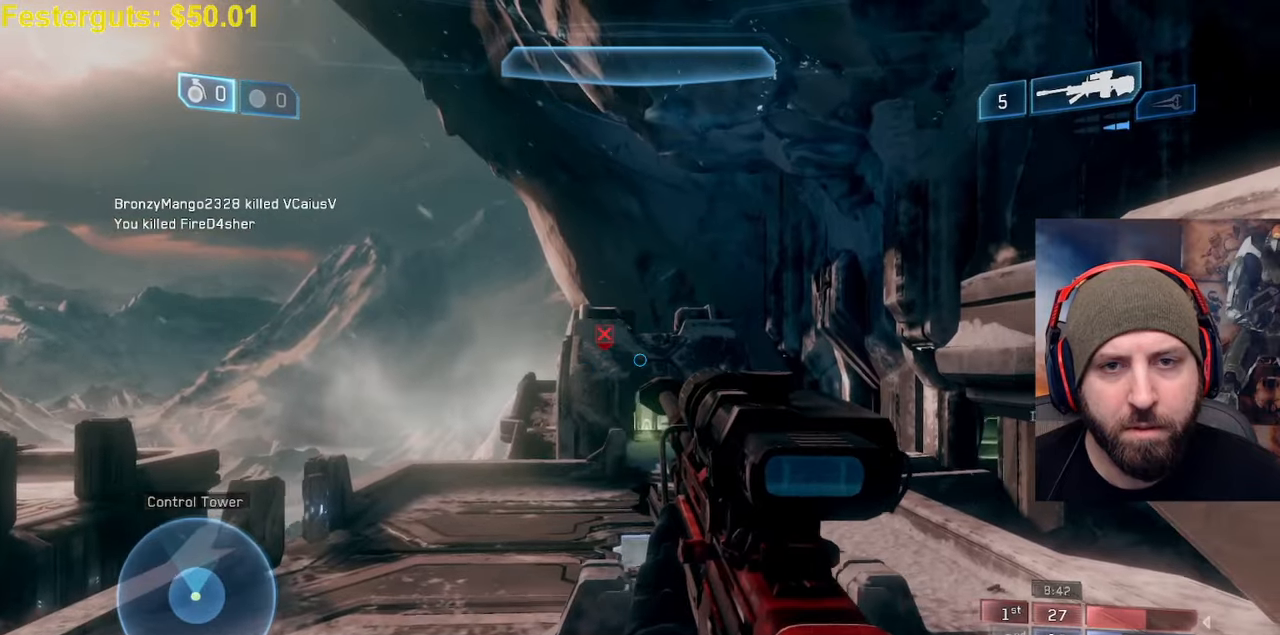
{"buttons": ["L3"], "left_stick": "right", "right_stick": "left", "events": [[83, "A", "down"], [200, "R3", "down"], [233, "L3", "down"], [250, "A", "up"], [283, "right_stick", "down-left"], [300, "R3", "up"], [367, "right_stick", "left"]]}
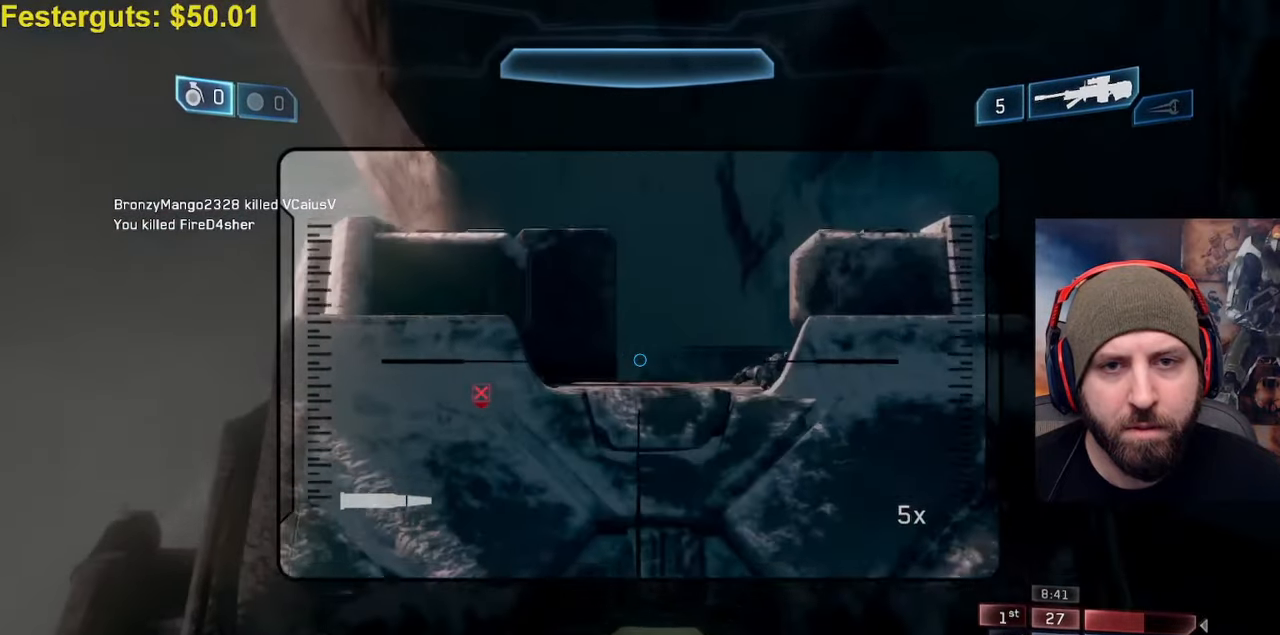
{"buttons": [], "left_stick": "right", "right_stick": "center", "events": [[267, "right_stick", "center"], [450, "L3", "up"]]}
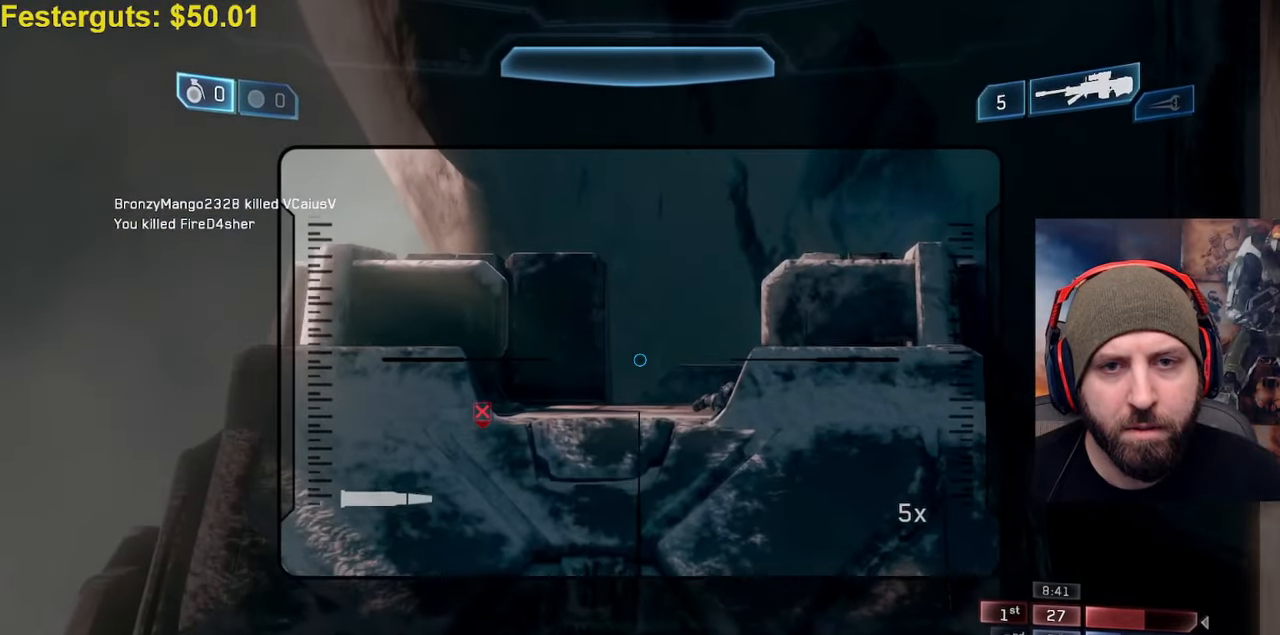
{"buttons": [], "left_stick": "right", "right_stick": "center", "events": [[200, "left_stick", "center"], [283, "right_stick", "down"], [367, "right_stick", "center"], [483, "left_stick", "right"]]}
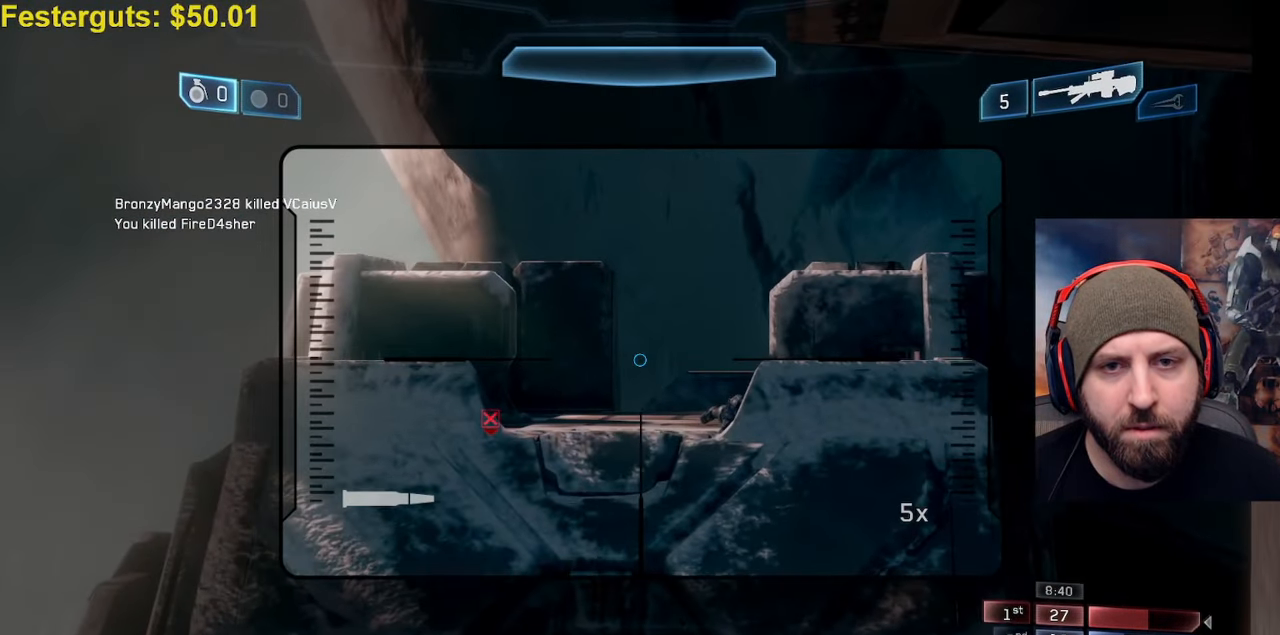
{"buttons": [], "left_stick": "right", "right_stick": "center", "events": []}
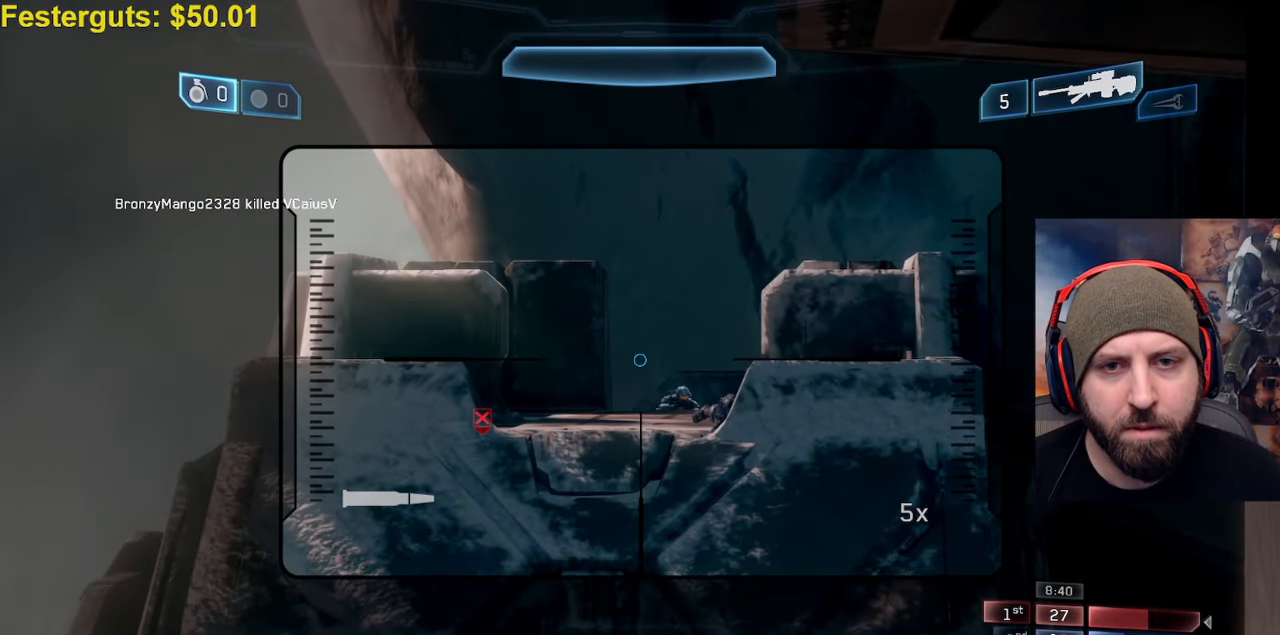
{"buttons": [], "left_stick": "right", "right_stick": "up-right", "events": [[33, "right_stick", "down-right"], [117, "left_stick", "center"], [467, "left_stick", "right"], [467, "right_stick", "up-right"]]}
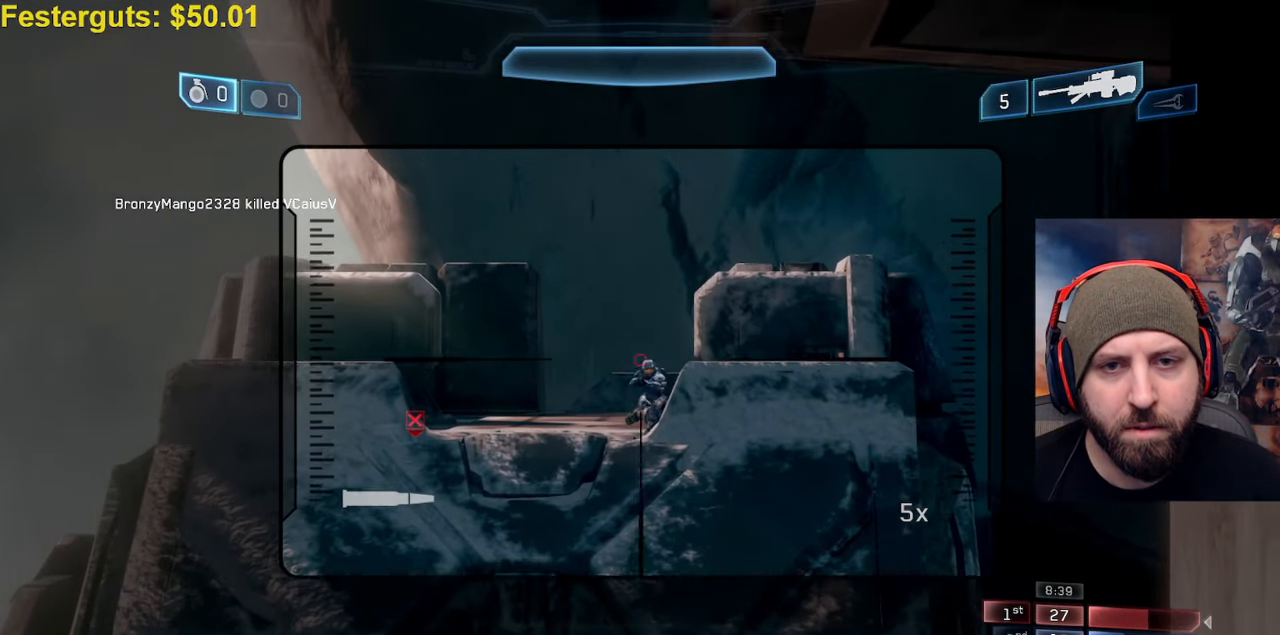
{"buttons": [], "left_stick": "down", "right_stick": "down", "events": [[67, "right_stick", "down"], [133, "left_stick", "center"], [133, "right_stick", "center"], [167, "R2", "down"], [183, "right_stick", "up-left"], [250, "left_stick", "down"], [283, "right_stick", "center"], [300, "R2", "up"], [400, "X", "down"], [450, "right_stick", "down"], [500, "X", "up"]]}
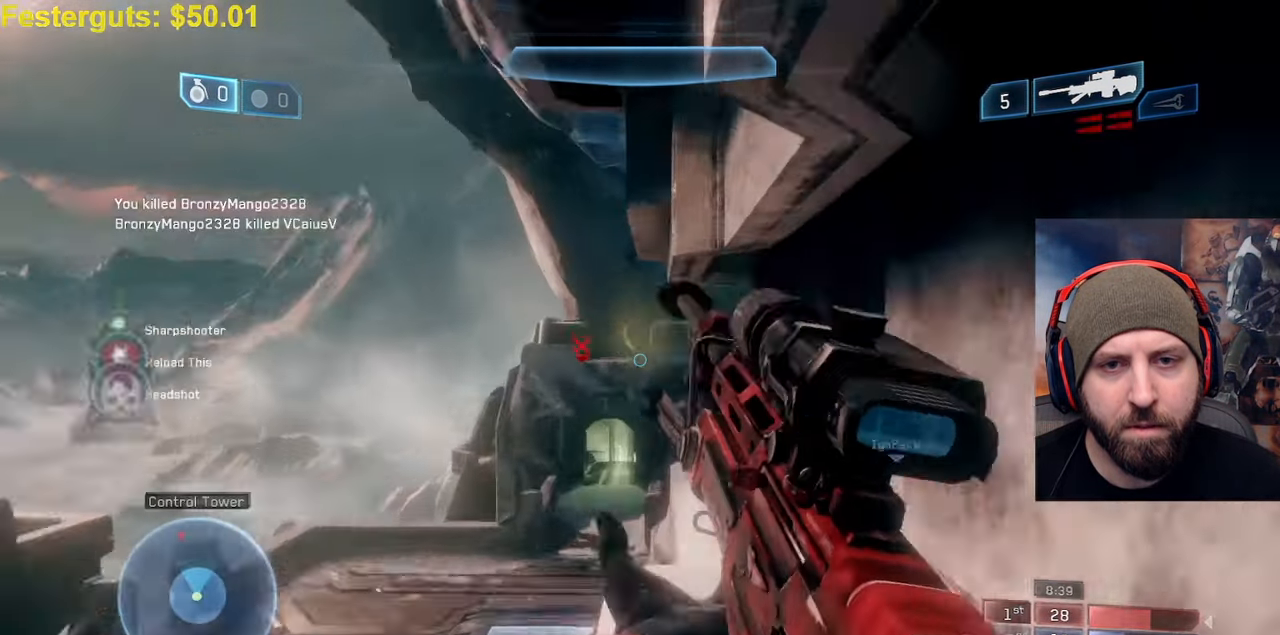
{"buttons": [], "left_stick": "center", "right_stick": "center", "events": [[133, "left_stick", "down-right"], [217, "right_stick", "center"], [283, "left_stick", "center"]]}
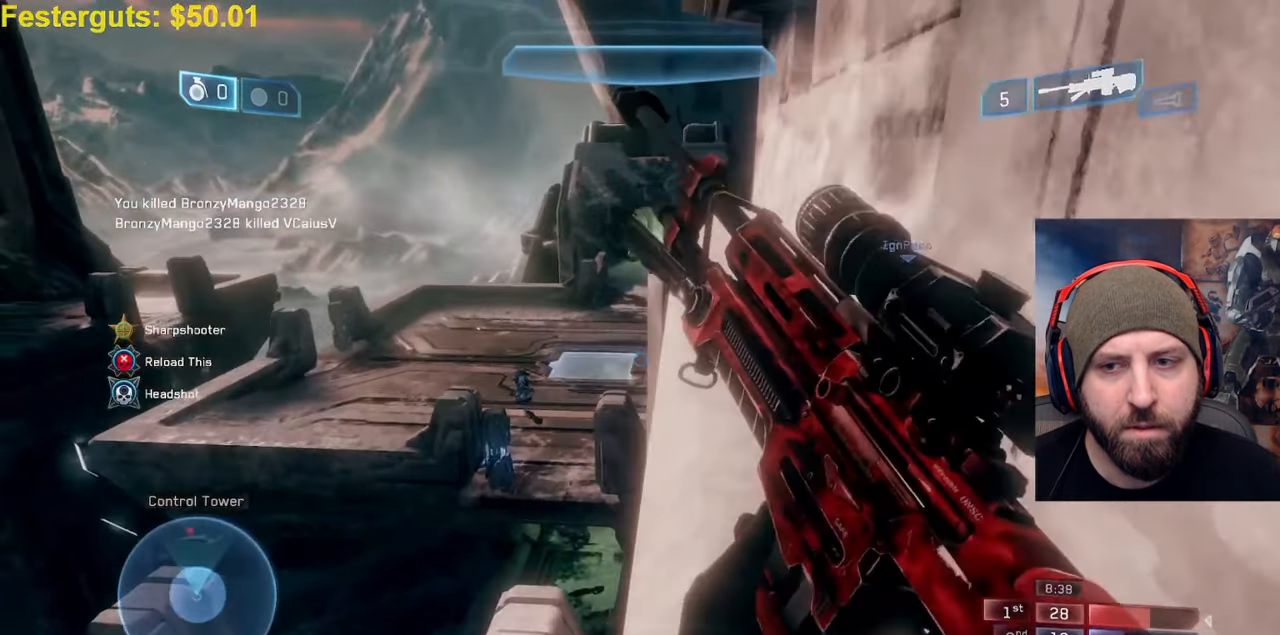
{"buttons": [], "left_stick": "center", "right_stick": "center", "events": [[50, "right_stick", "down"], [233, "right_stick", "center"]]}
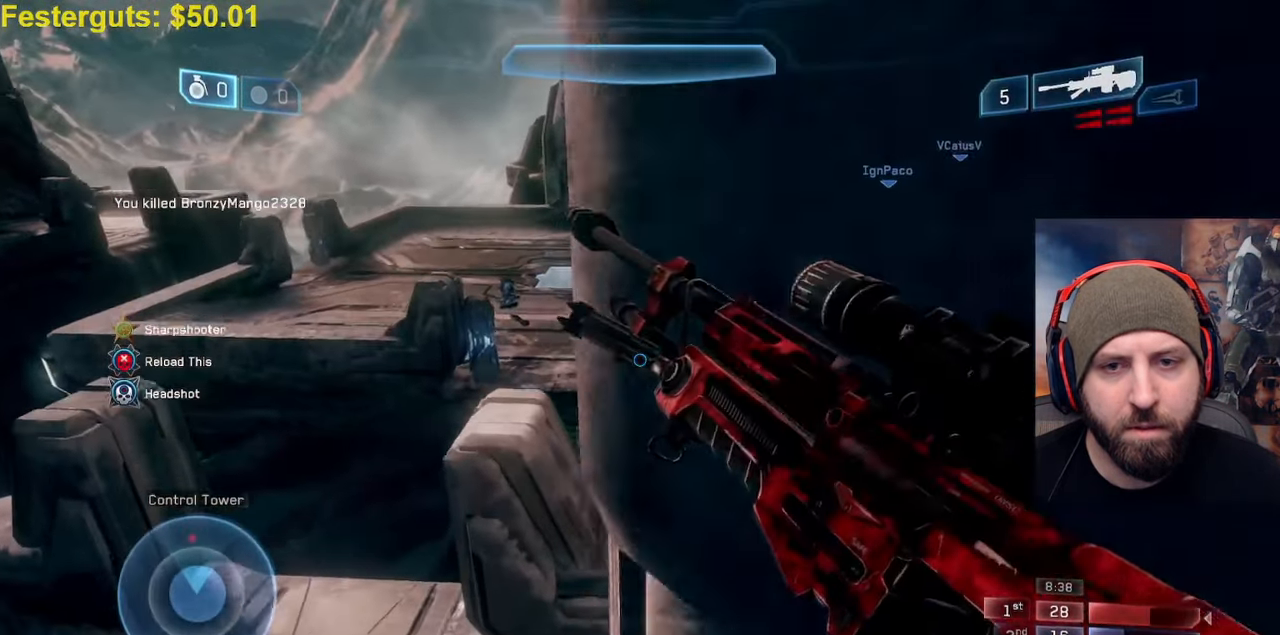
{"buttons": [], "left_stick": "center", "right_stick": "center", "events": [[50, "left_stick", "up-left"], [383, "Y", "down"], [417, "Y", "up"], [483, "left_stick", "center"]]}
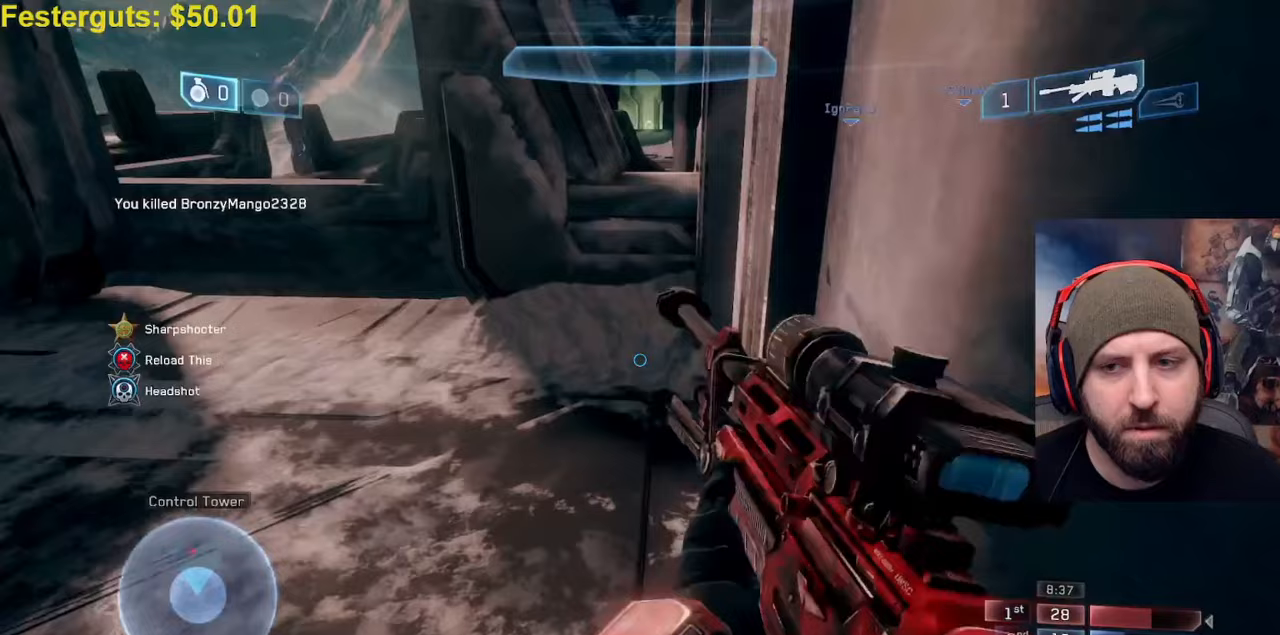
{"buttons": [], "left_stick": "up-left", "right_stick": "center", "events": [[33, "Y", "down"], [117, "Y", "up"], [400, "left_stick", "up-left"]]}
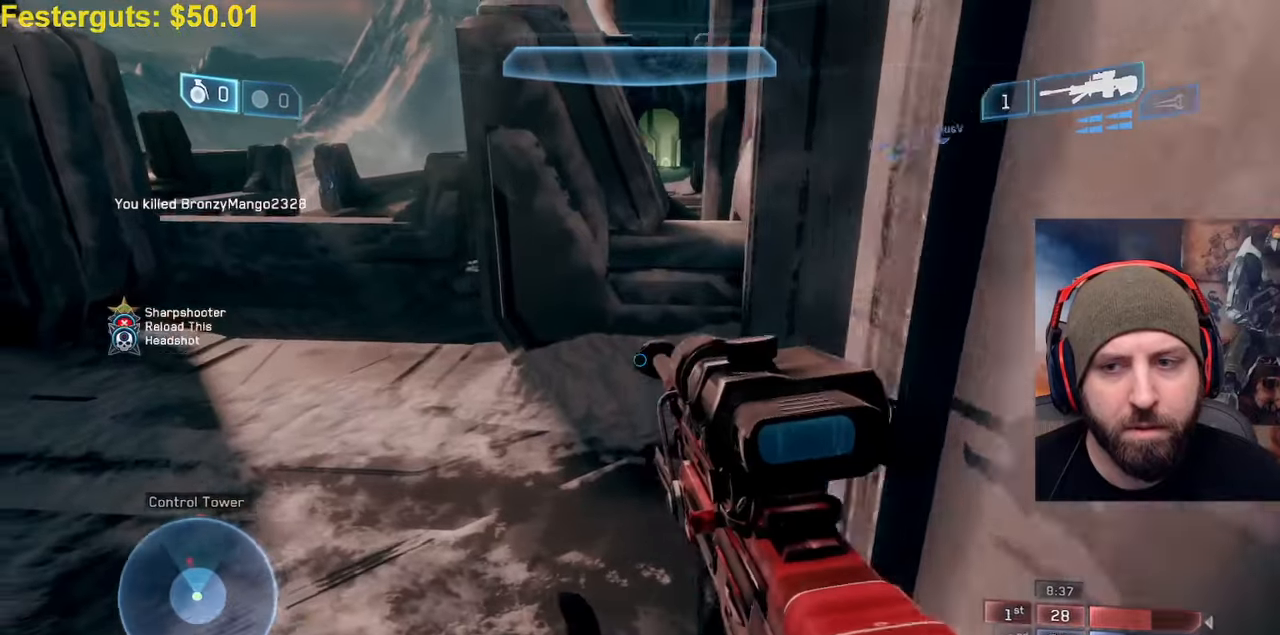
{"buttons": [], "left_stick": "center", "right_stick": "center", "events": [[417, "left_stick", "center"]]}
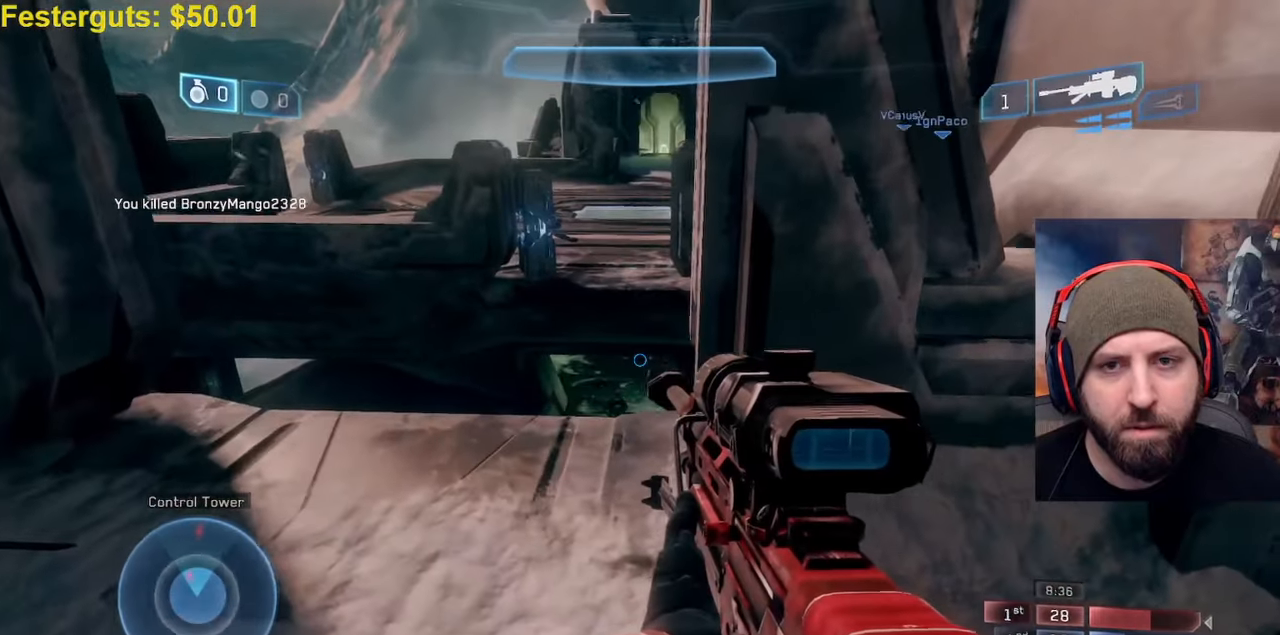
{"buttons": [], "left_stick": "up-left", "right_stick": "down-right", "events": [[383, "R3", "down"], [450, "left_stick", "up-left"], [483, "R3", "up"], [483, "right_stick", "down-right"]]}
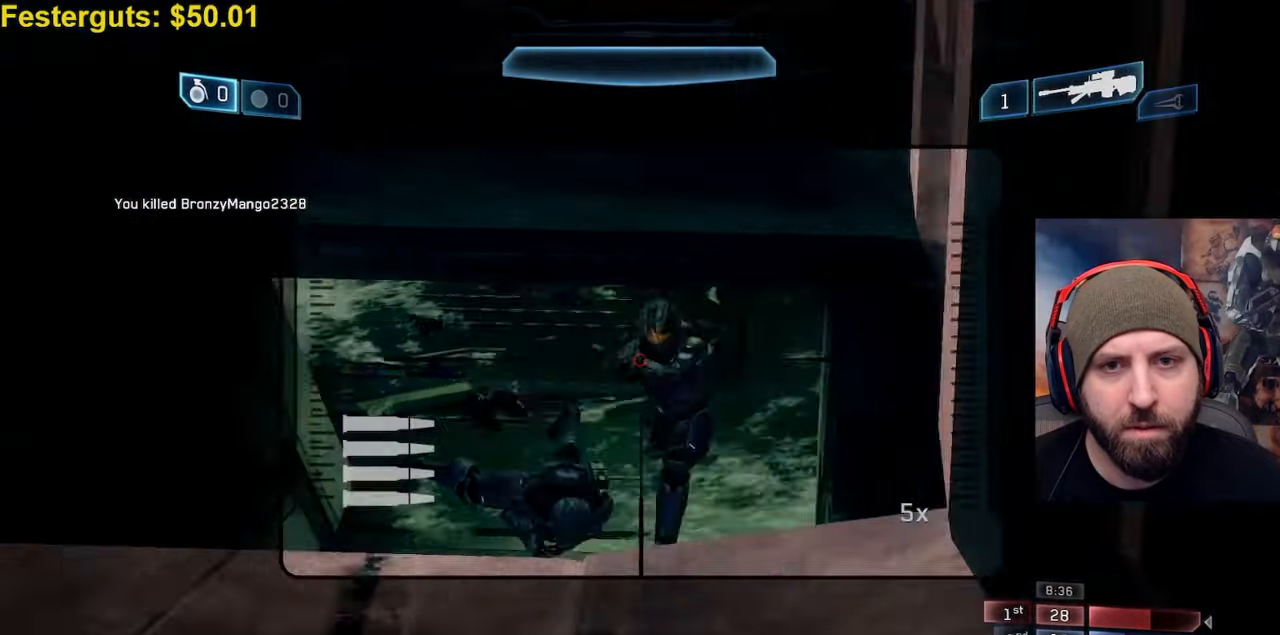
{"buttons": ["R2"], "left_stick": "down-right", "right_stick": "up", "events": [[33, "left_stick", "center"], [150, "right_stick", "center"], [233, "left_stick", "up-left"], [233, "right_stick", "up"], [300, "right_stick", "left"], [367, "R2", "down"], [383, "right_stick", "up"], [400, "Y", "down"], [400, "left_stick", "down-right"], [483, "Y", "up"]]}
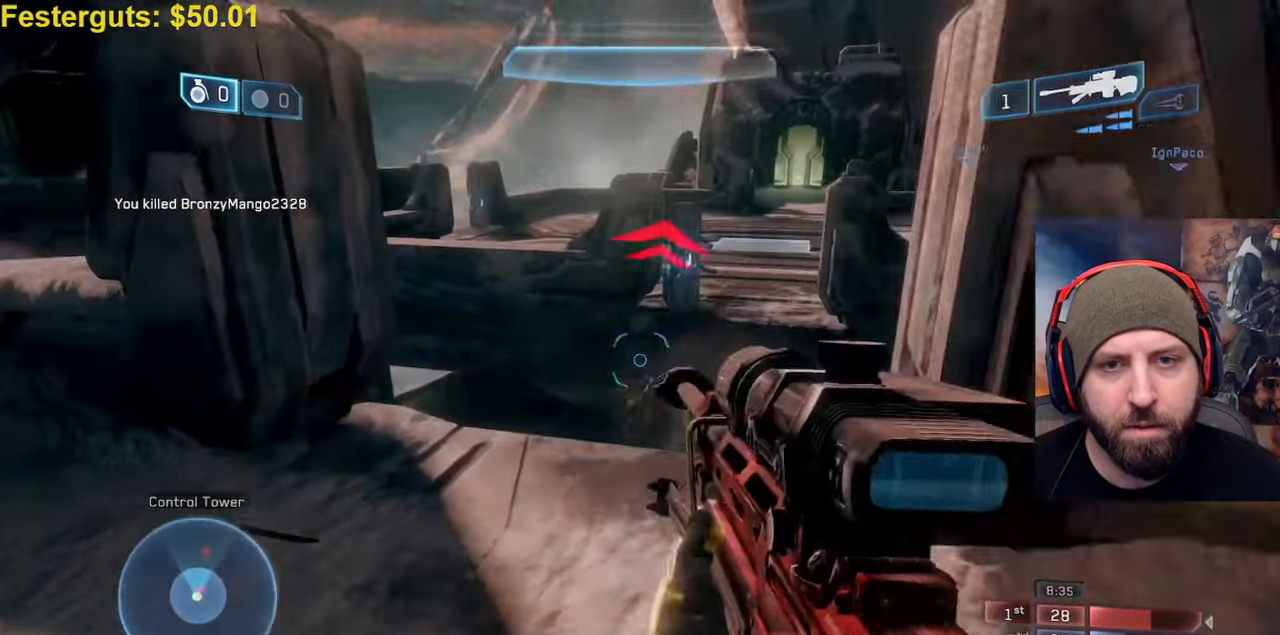
{"buttons": ["Y"], "left_stick": "down-right", "right_stick": "left", "events": [[17, "R2", "up"], [17, "right_stick", "down-right"], [167, "right_stick", "center"], [467, "Y", "down"], [500, "right_stick", "left"]]}
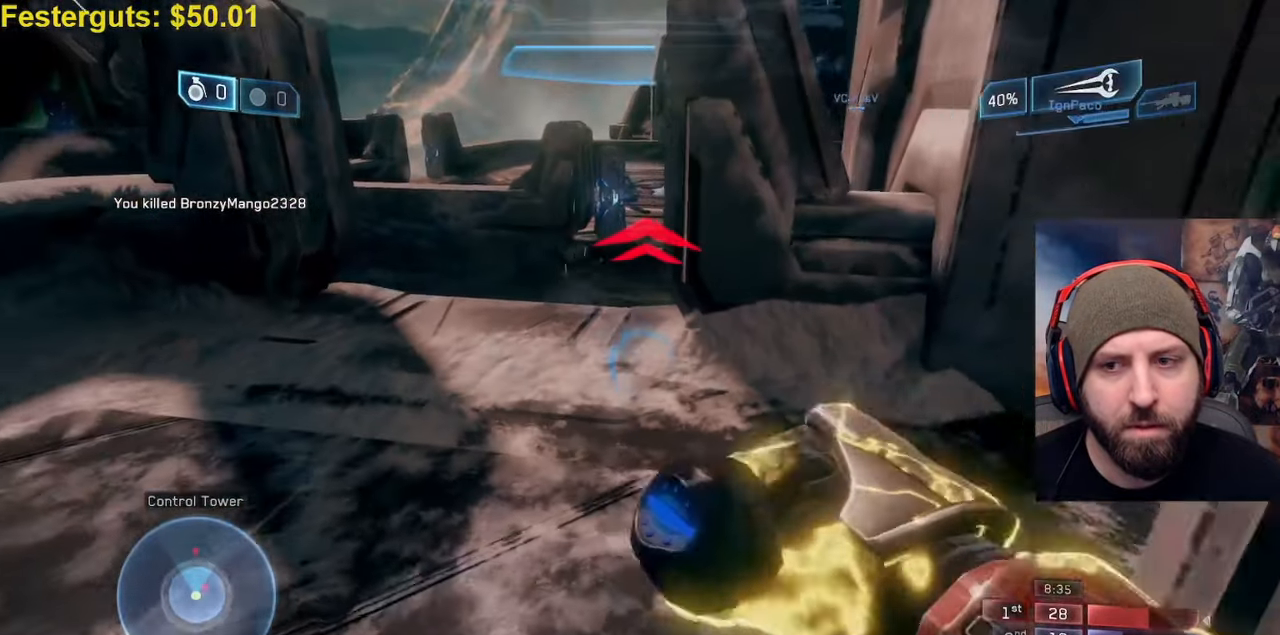
{"buttons": [], "left_stick": "down-right", "right_stick": "center", "events": [[50, "Y", "up"], [150, "right_stick", "center"]]}
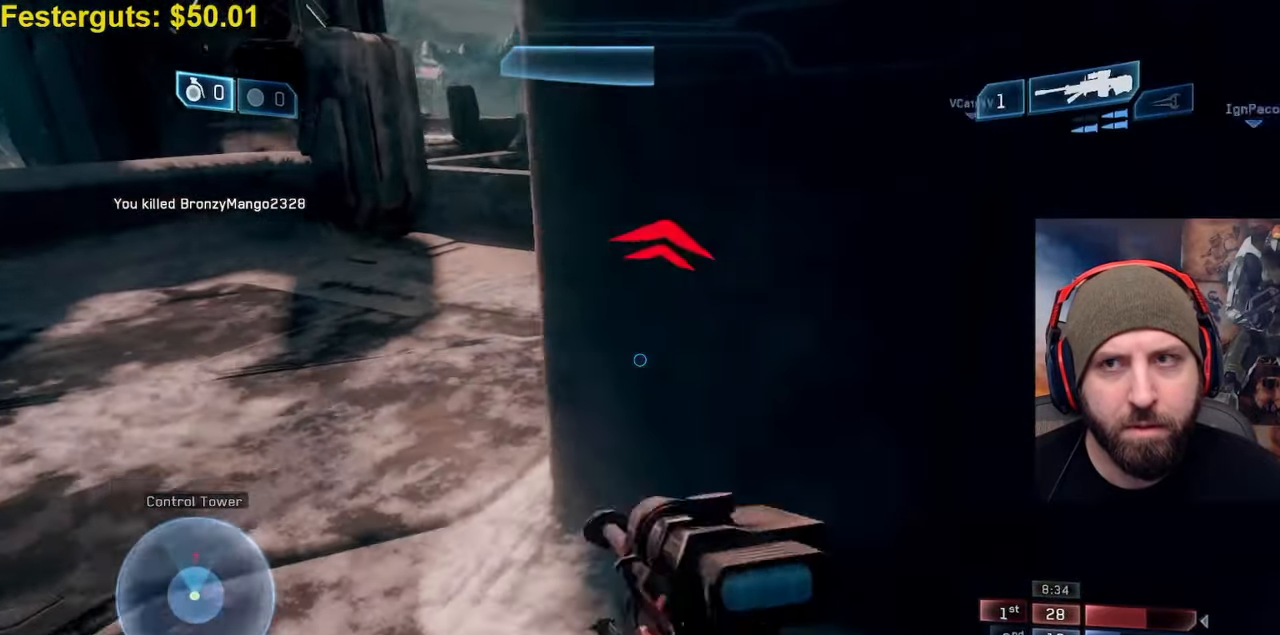
{"buttons": [], "left_stick": "down-right", "right_stick": "center", "events": [[33, "right_stick", "right"], [417, "right_stick", "center"]]}
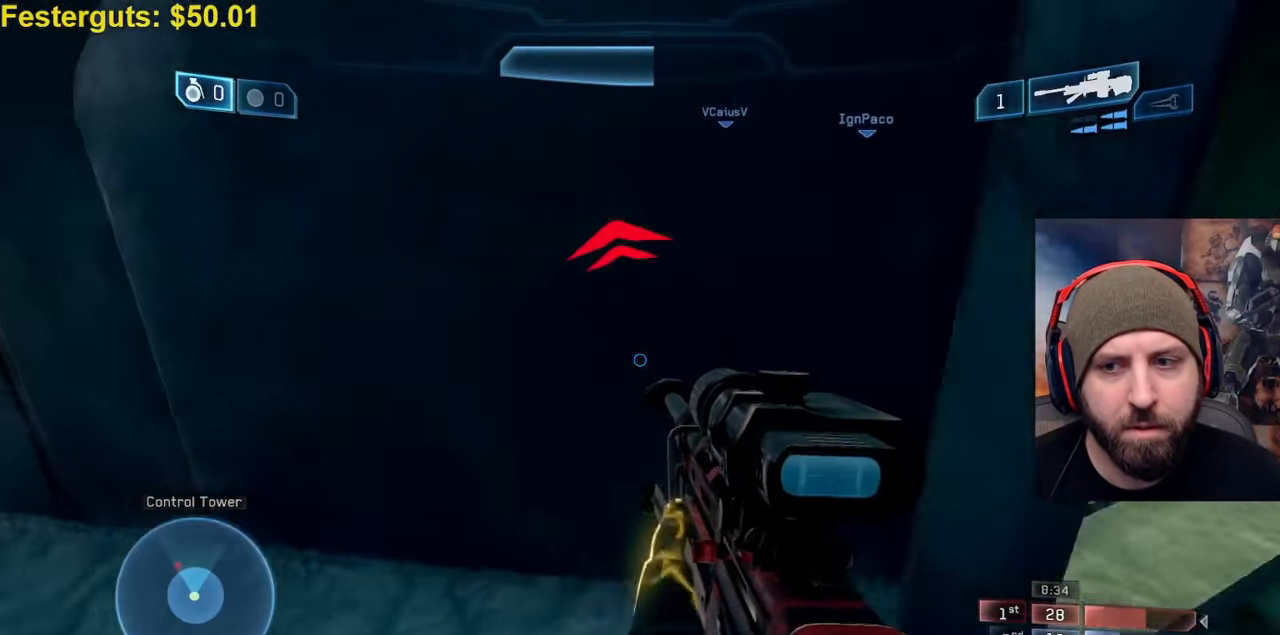
{"buttons": [], "left_stick": "center", "right_stick": "center", "events": [[33, "left_stick", "center"], [50, "right_stick", "left"], [217, "right_stick", "center"]]}
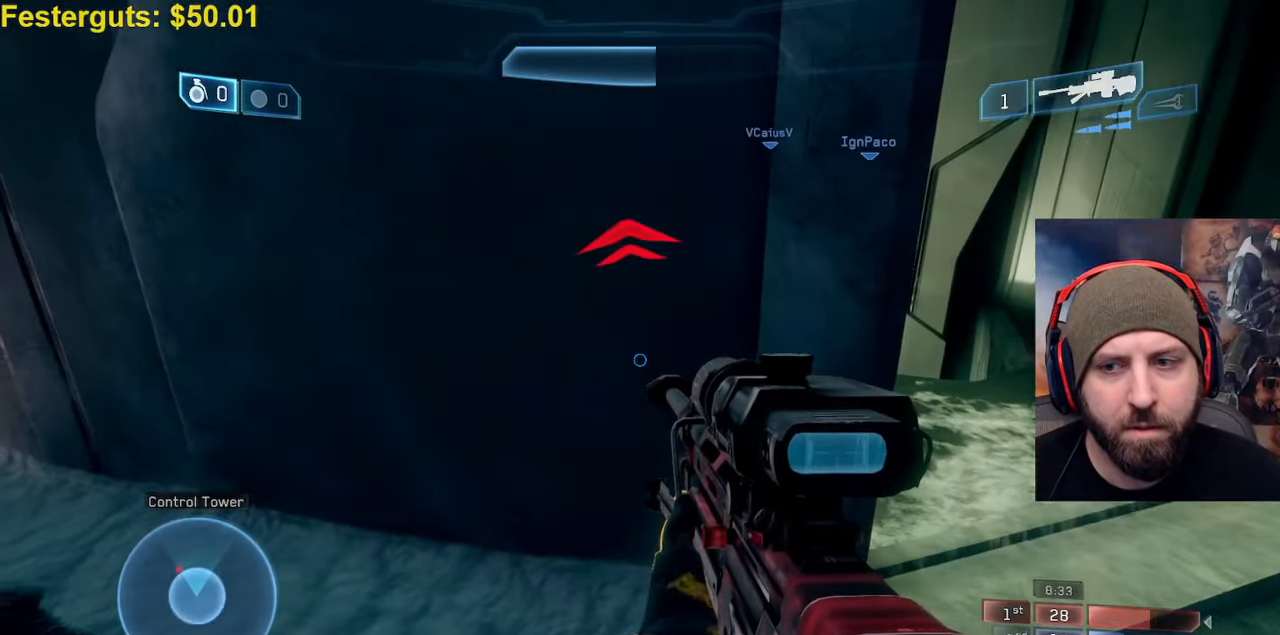
{"buttons": [], "left_stick": "up-left", "right_stick": "down-left", "events": [[83, "right_stick", "left"], [117, "left_stick", "up-left"], [267, "left_stick", "center"], [367, "left_stick", "up-left"], [417, "right_stick", "down-left"]]}
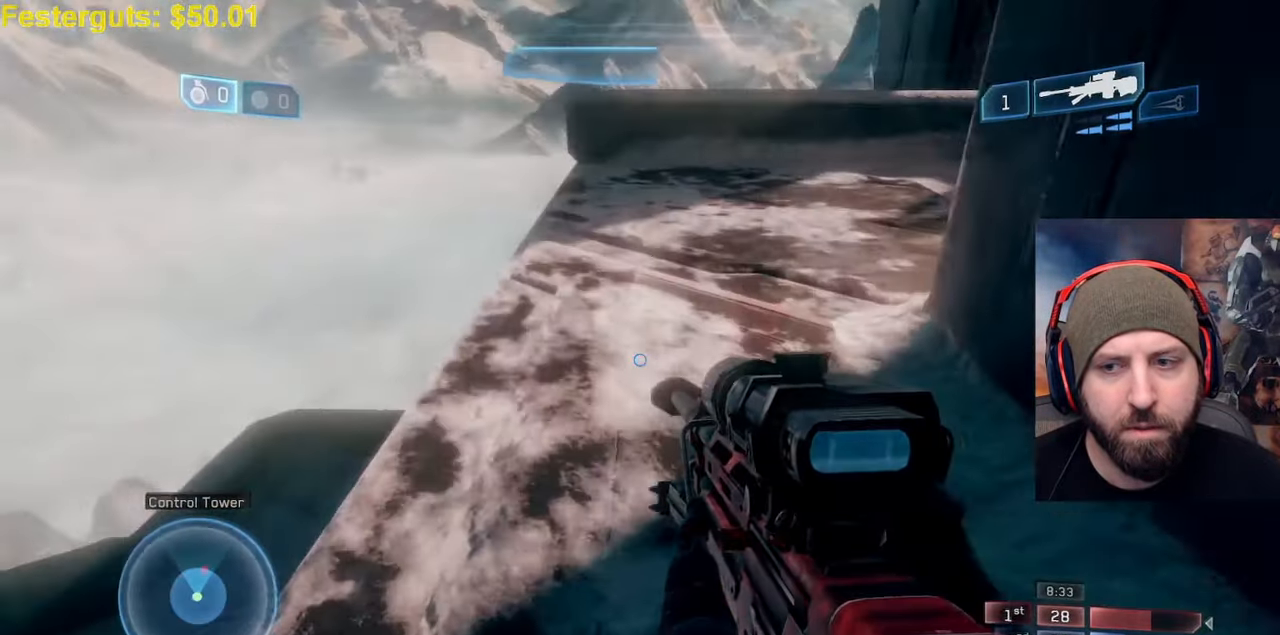
{"buttons": [], "left_stick": "up-left", "right_stick": "center", "events": [[33, "right_stick", "down"], [167, "Y", "down"], [250, "Y", "up"], [417, "right_stick", "center"]]}